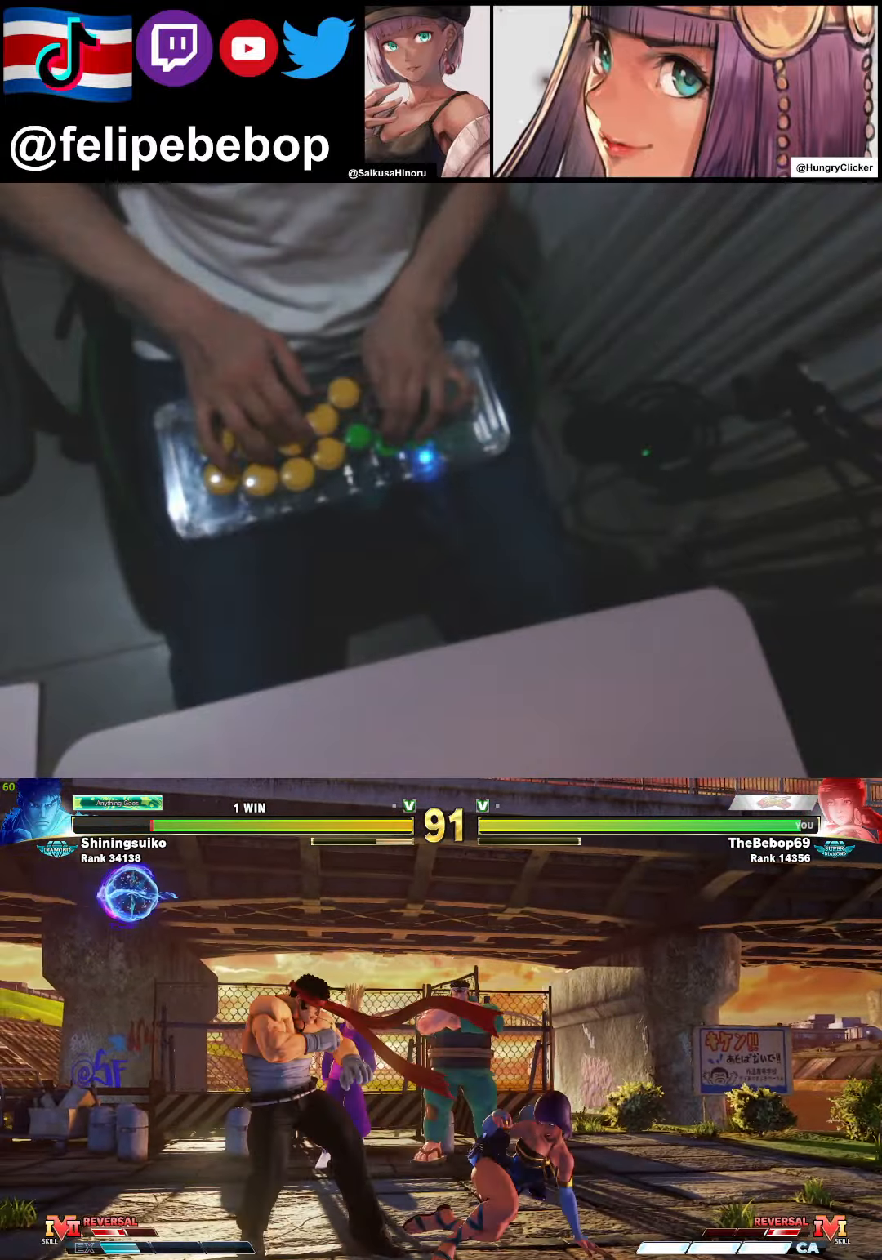
Gameplay with a controller (arcade stick); each line is a JSON object with the inputs held at the frame after it. "events" lists button and stick changes between this image and that frame as [ms after this image, input, new state], when the widget could be followed in between. Not read: L3 LK MP R3.
{"buttons": [], "events": [[16, "CIRCLE", "up"], [50, "DPAD_DOWN", "up"], [166, "CIRCLE", "down"], [166, "DPAD_LEFT", "up"], [283, "CIRCLE", "up"]]}
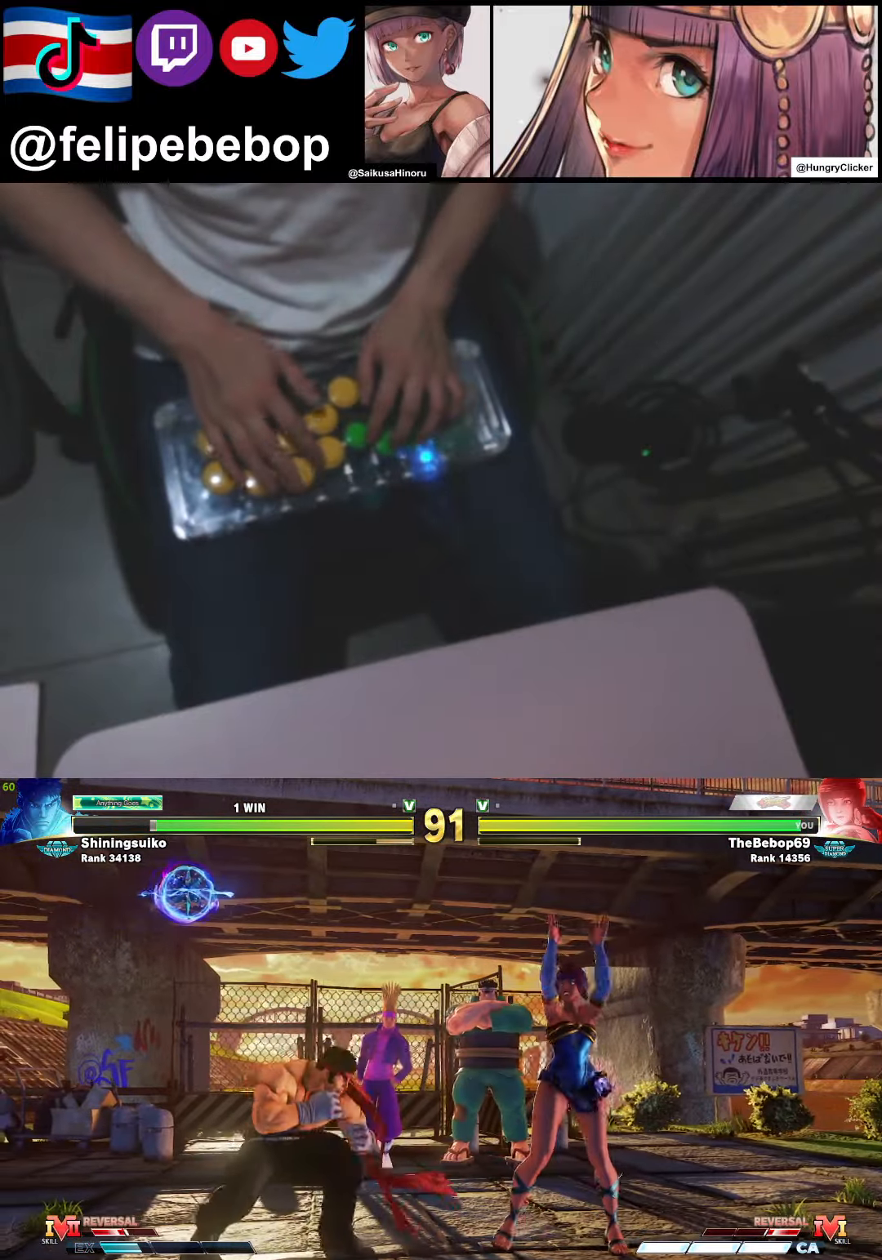
{"buttons": ["DPAD_DOWN"], "events": [[483, "DPAD_DOWN", "down"]]}
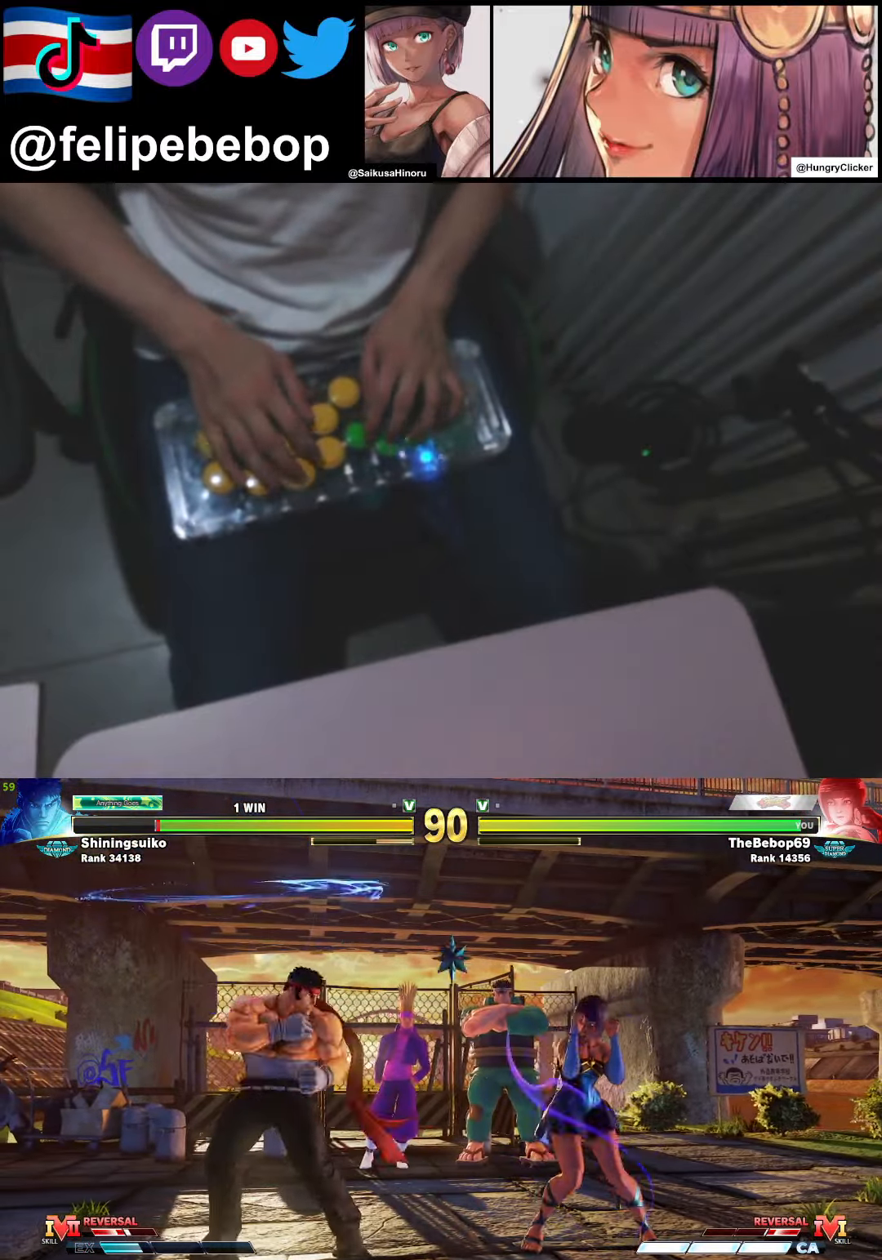
{"buttons": [], "events": [[16, "TRIANGLE", "down"], [150, "DPAD_LEFT", "down"], [150, "TRIANGLE", "up"], [200, "DPAD_DOWN", "up"], [266, "R1", "down"], [266, "SQUARE", "down"], [333, "DPAD_LEFT", "up"], [400, "SQUARE", "up"], [416, "R1", "up"]]}
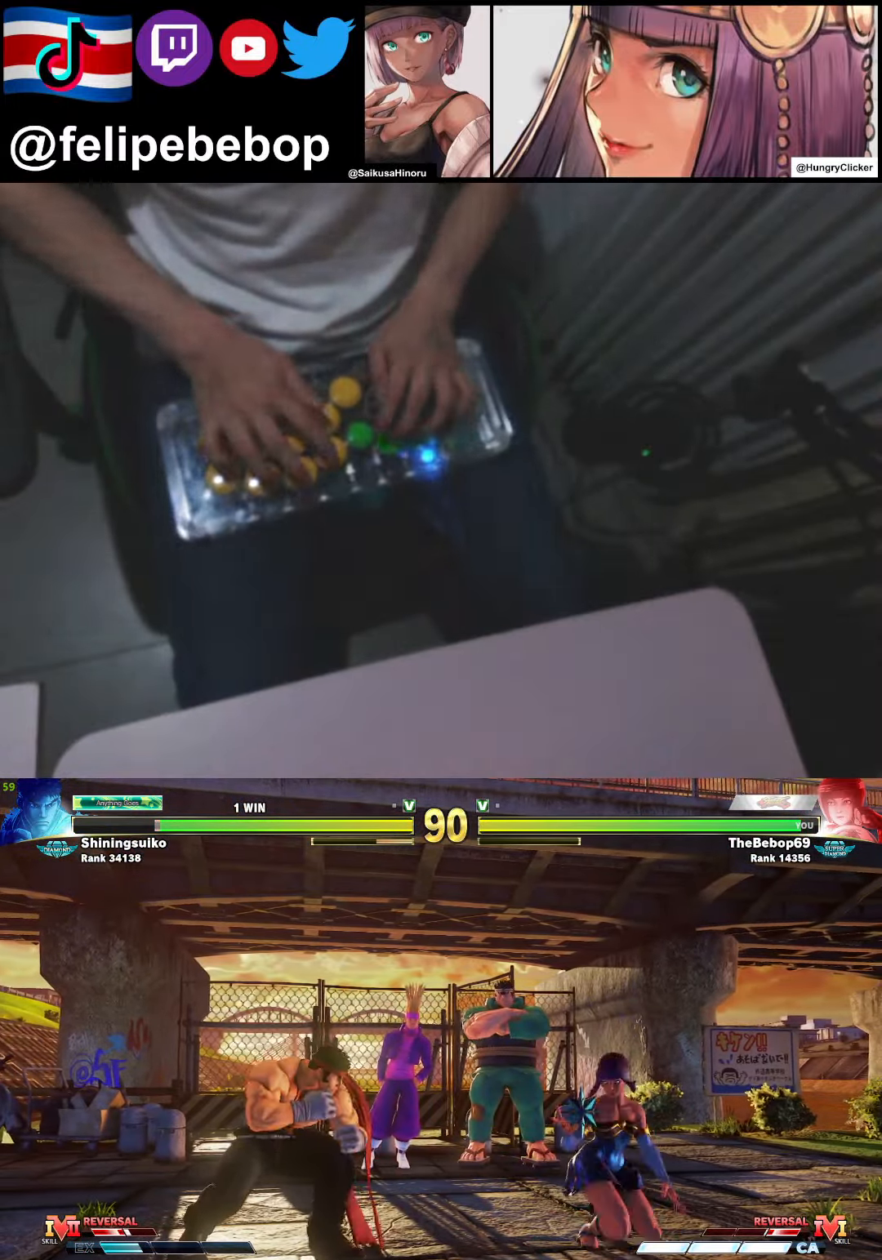
{"buttons": ["TRIANGLE", "DPAD_LEFT"], "events": [[33, "TRIANGLE", "down"], [483, "DPAD_LEFT", "down"]]}
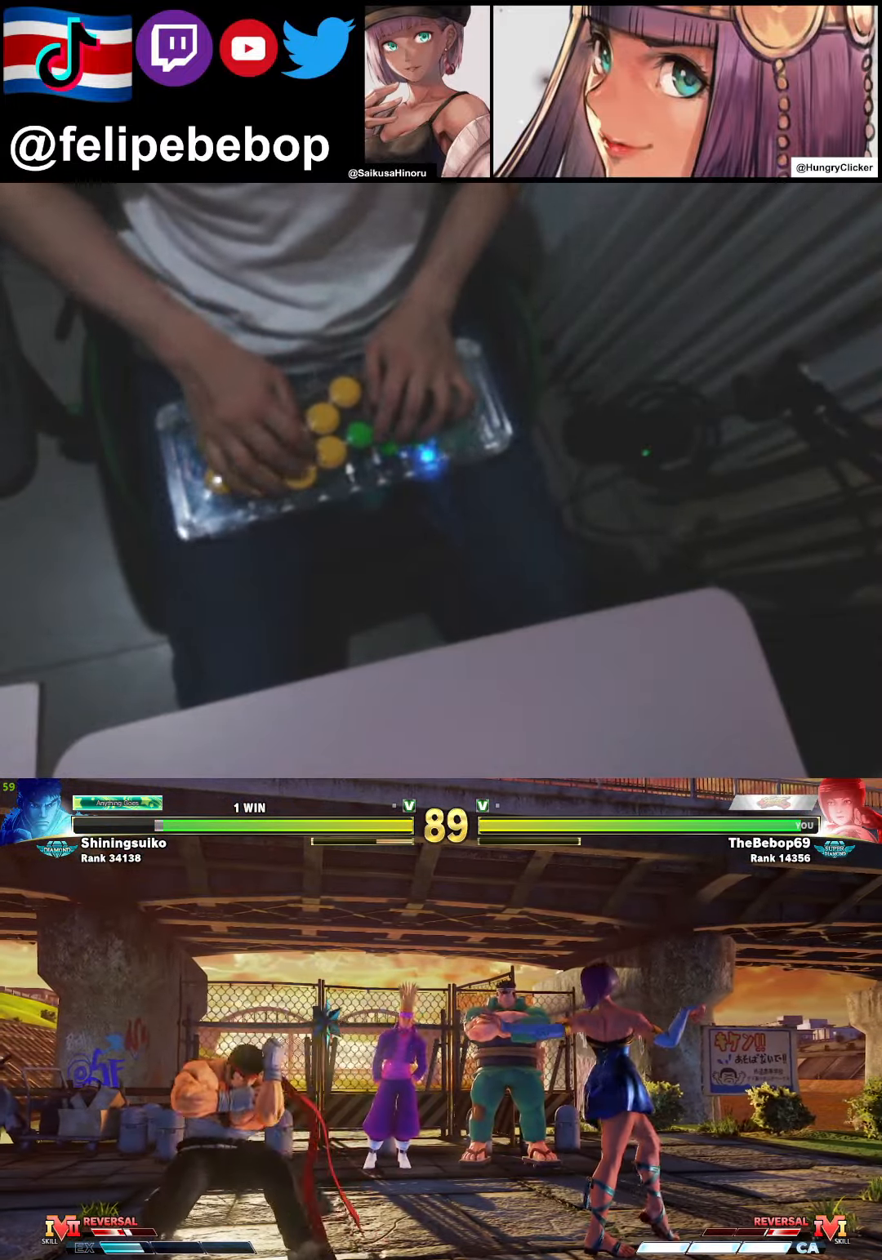
{"buttons": [], "events": [[16, "DPAD_DOWN", "down"], [50, "TRIANGLE", "up"], [250, "CIRCLE", "down"], [350, "CIRCLE", "up"], [483, "DPAD_DOWN", "up"], [483, "DPAD_LEFT", "up"]]}
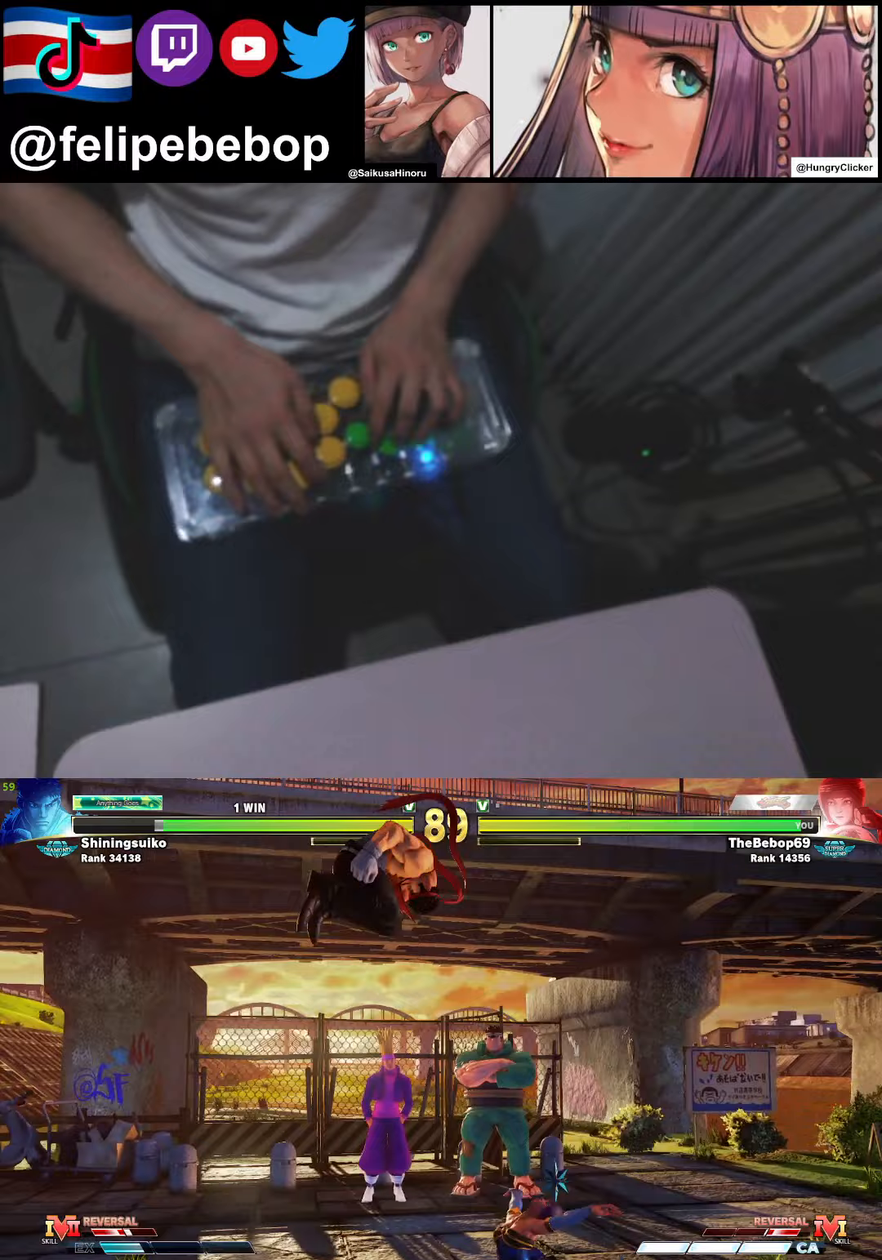
{"buttons": ["TRIANGLE", "DPAD_DOWN", "DPAD_RIGHT"], "events": [[200, "DPAD_DOWN", "down"], [383, "TRIANGLE", "down"], [433, "DPAD_RIGHT", "down"]]}
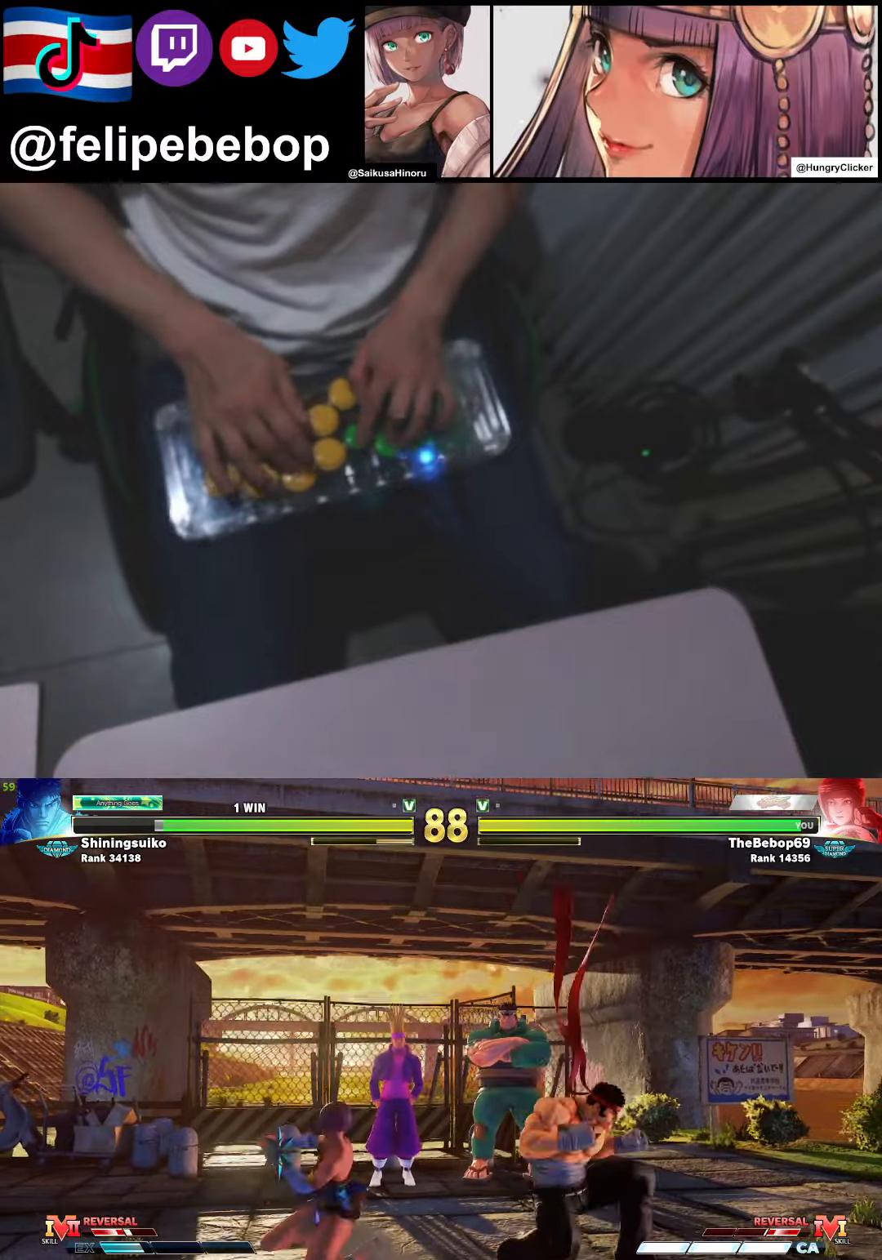
{"buttons": [], "events": [[17, "DPAD_DOWN", "up"], [17, "TRIANGLE", "up"], [150, "DPAD_RIGHT", "up"], [167, "R1", "down"], [233, "R1", "up"]]}
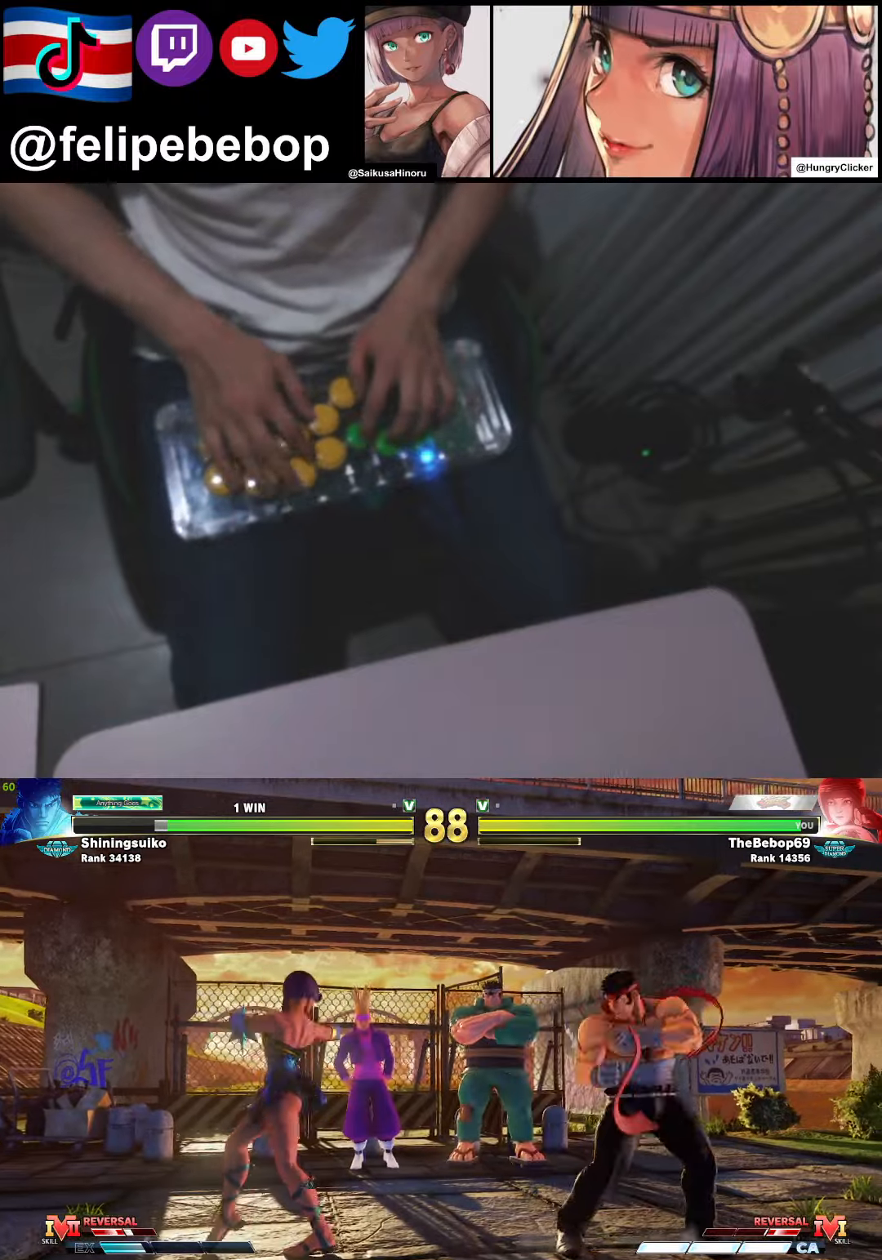
{"buttons": ["DPAD_LEFT"], "events": [[350, "DPAD_LEFT", "down"]]}
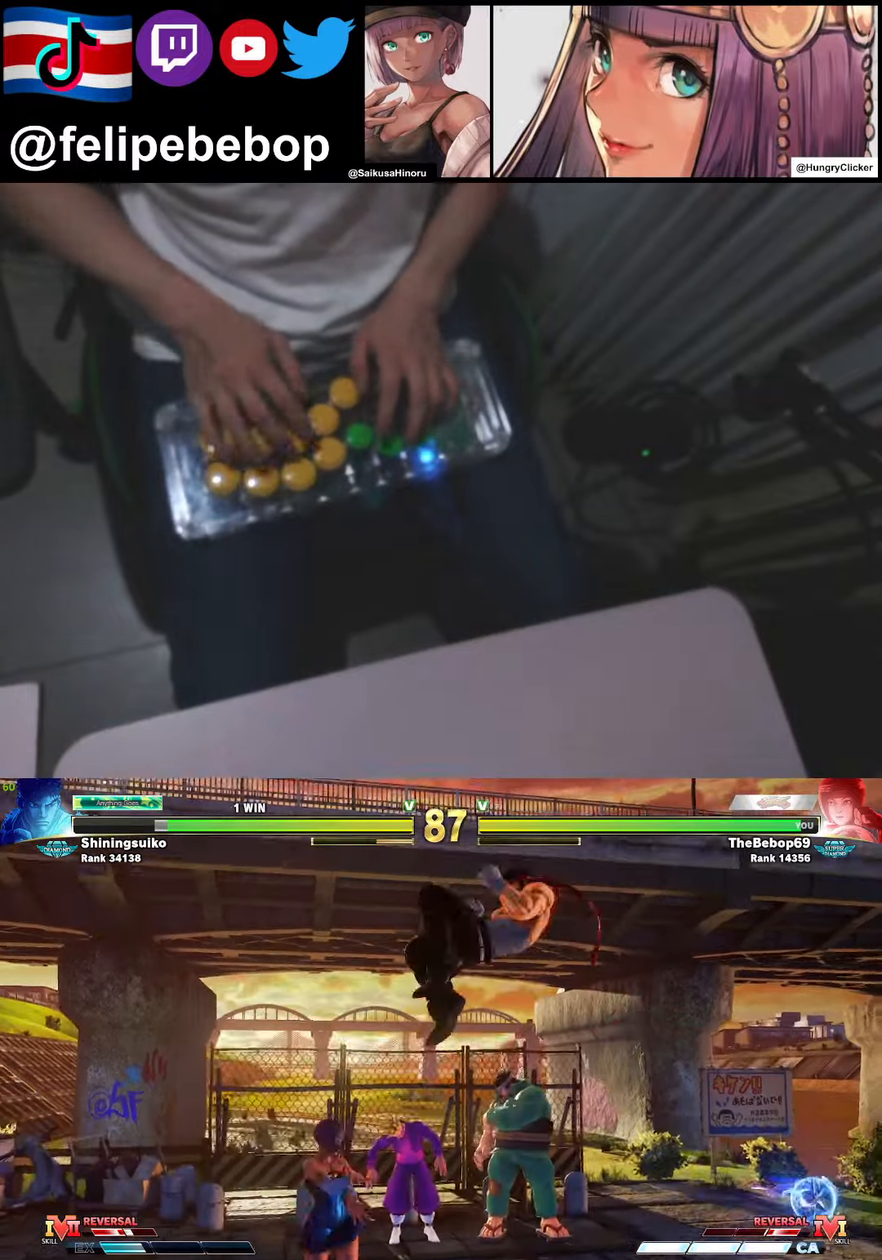
{"buttons": ["CROSS"], "events": [[433, "DPAD_LEFT", "up"], [450, "CROSS", "down"]]}
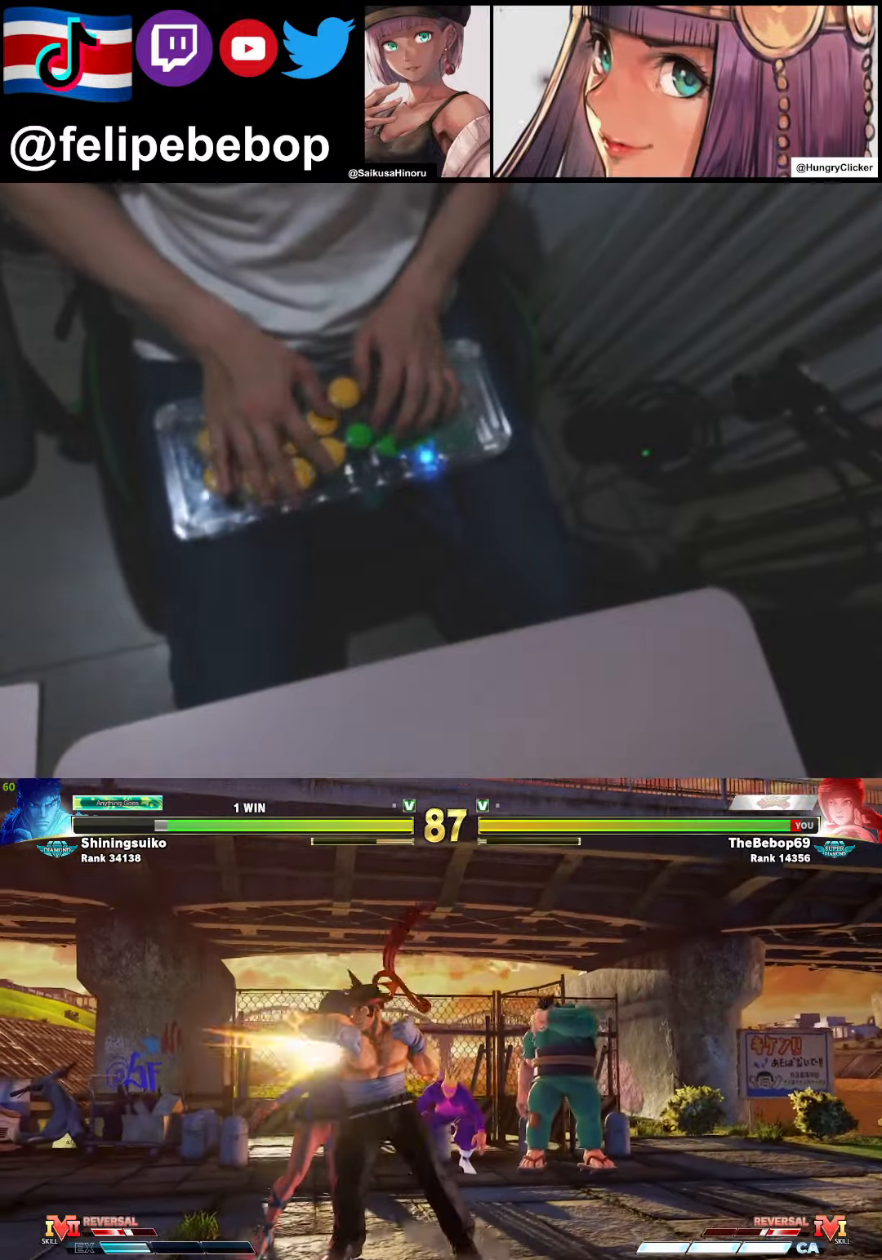
{"buttons": ["DPAD_DOWN", "DPAD_LEFT"], "events": [[50, "CROSS", "up"], [133, "TRIANGLE", "down"], [150, "CIRCLE", "down"], [233, "TRIANGLE", "up"], [250, "CIRCLE", "up"], [250, "DPAD_LEFT", "down"], [333, "DPAD_DOWN", "down"]]}
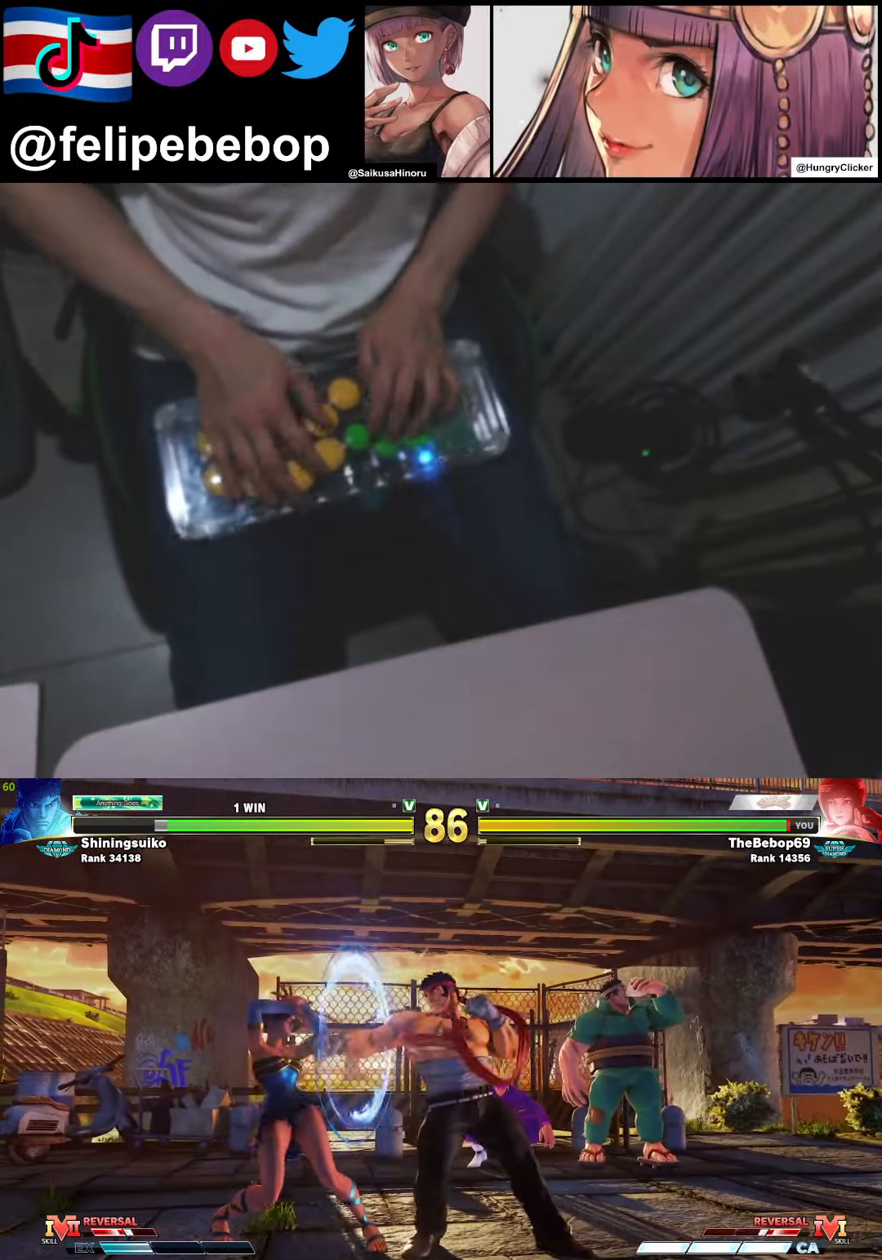
{"buttons": ["DPAD_DOWN", "DPAD_LEFT"], "events": []}
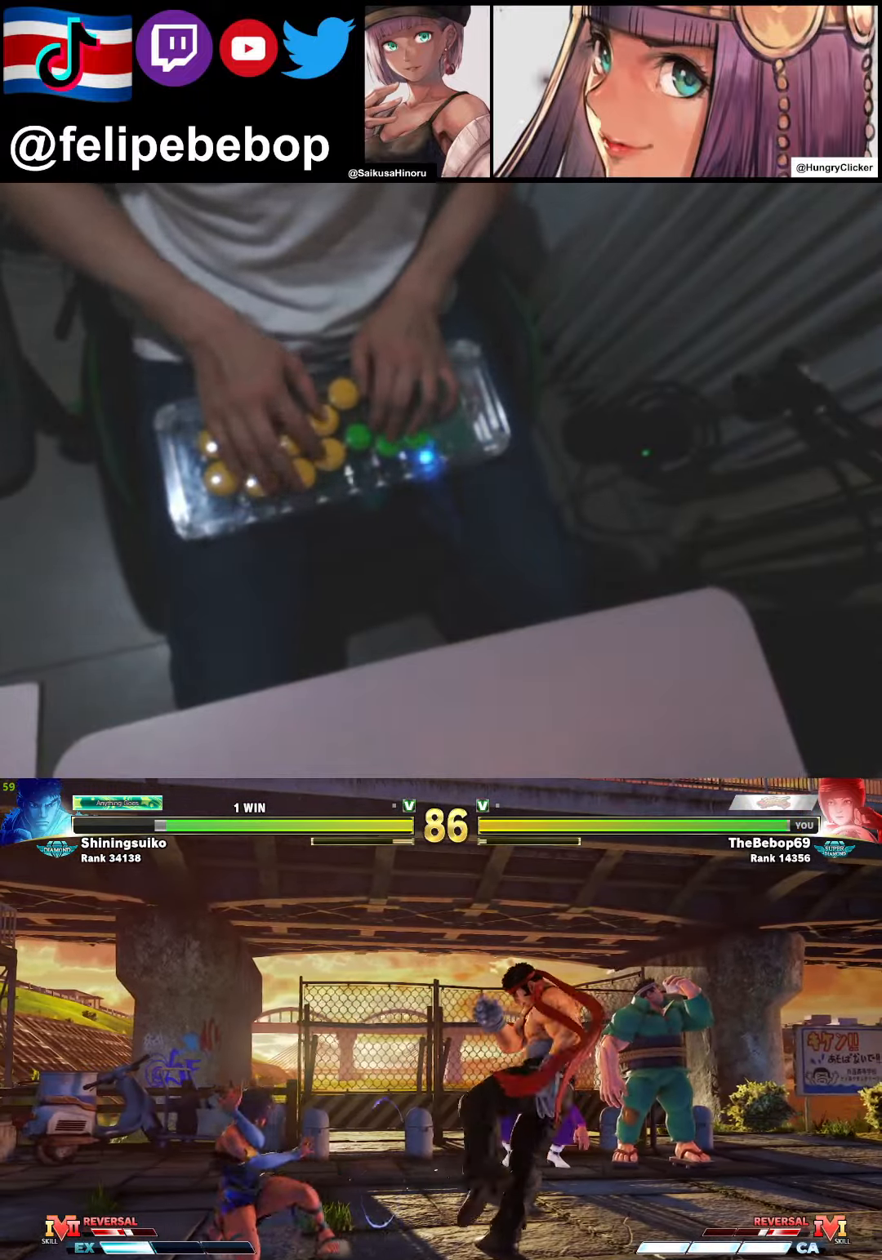
{"buttons": ["CROSS", "DPAD_LEFT"], "events": [[300, "DPAD_DOWN", "up"], [300, "DPAD_UP", "down"], [400, "DPAD_UP", "up"], [467, "CROSS", "down"]]}
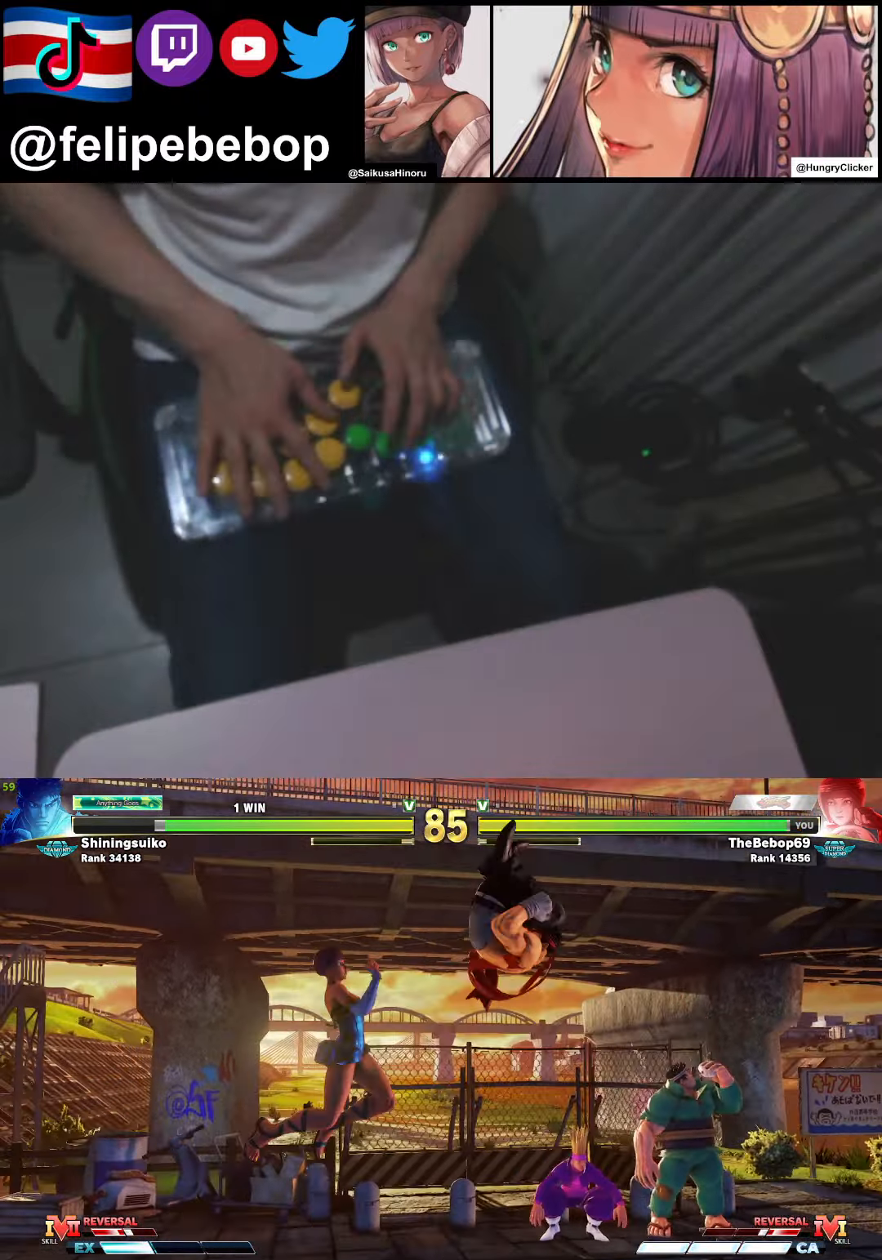
{"buttons": ["DPAD_LEFT"], "events": [[67, "CROSS", "up"]]}
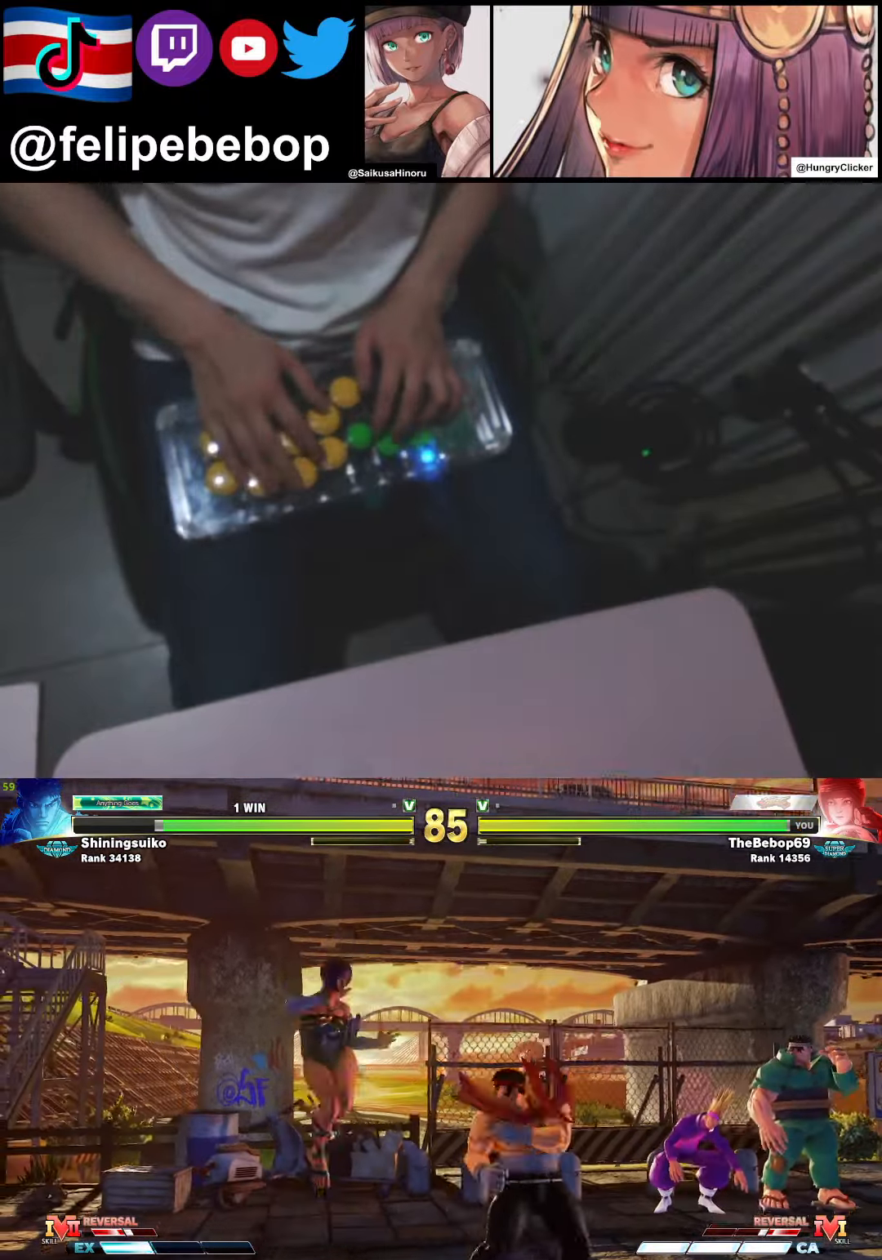
{"buttons": ["DPAD_DOWN", "DPAD_LEFT"], "events": [[17, "DPAD_DOWN", "down"], [133, "CROSS", "down"], [217, "CROSS", "up"]]}
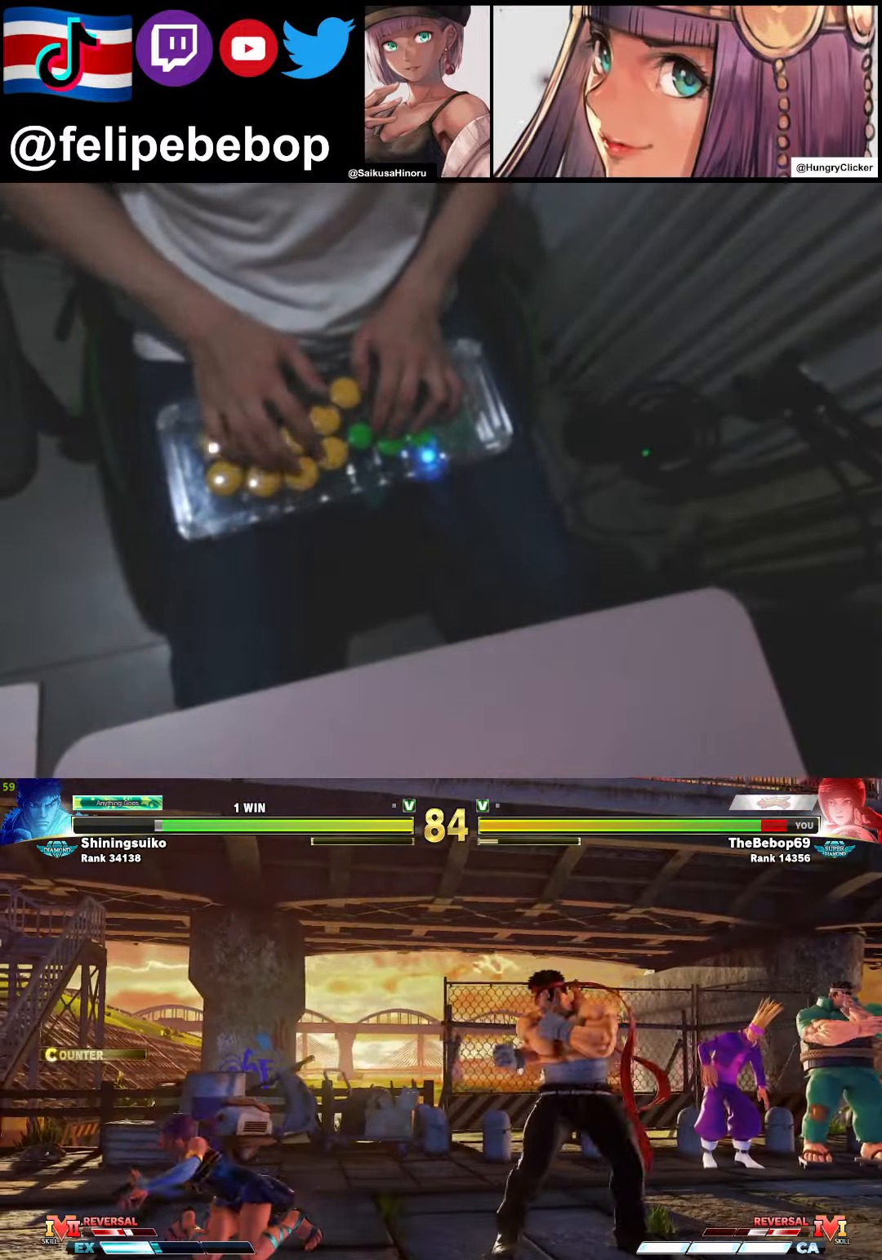
{"buttons": [], "events": [[100, "DPAD_DOWN", "up"], [133, "DPAD_UP", "down"], [183, "DPAD_LEFT", "up"], [267, "DPAD_UP", "up"], [367, "CIRCLE", "down"], [467, "CIRCLE", "up"]]}
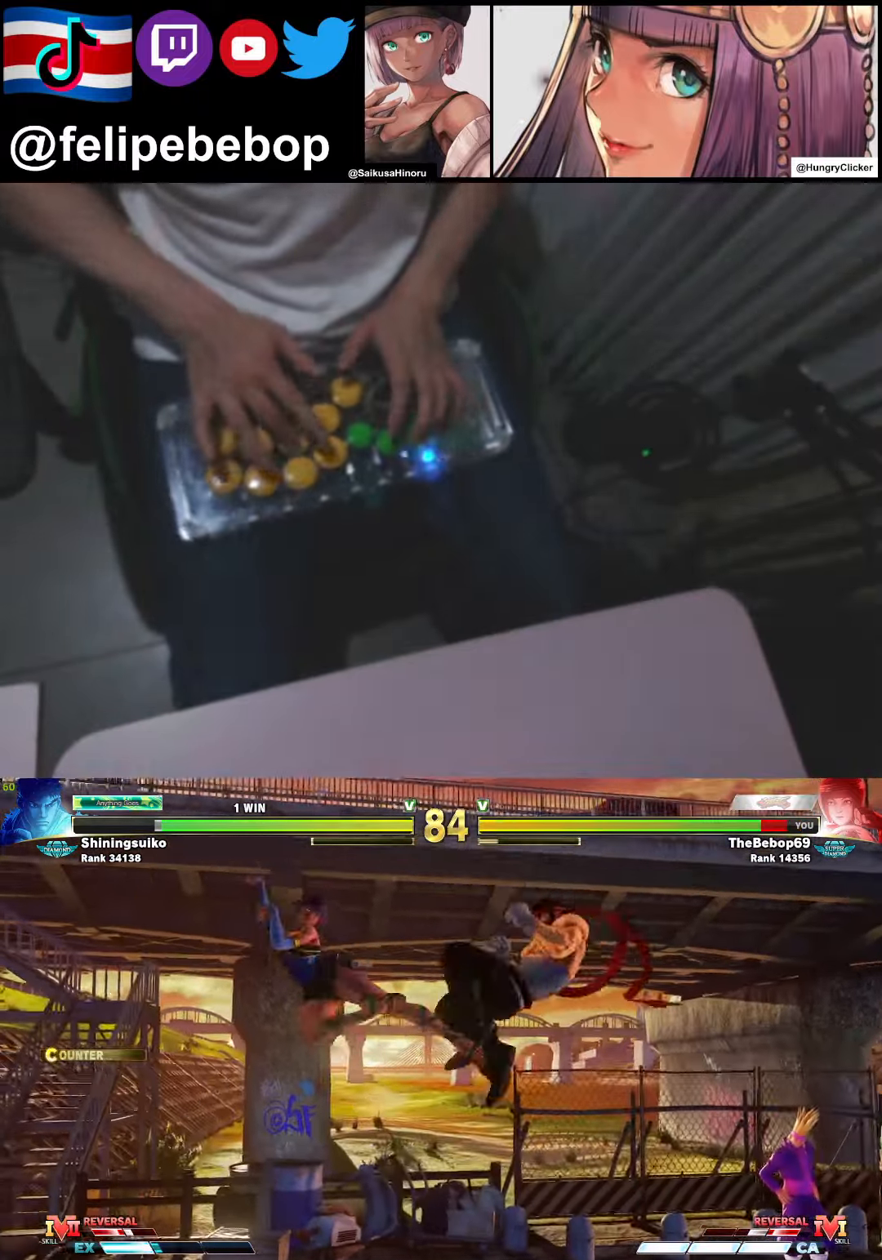
{"buttons": [], "events": []}
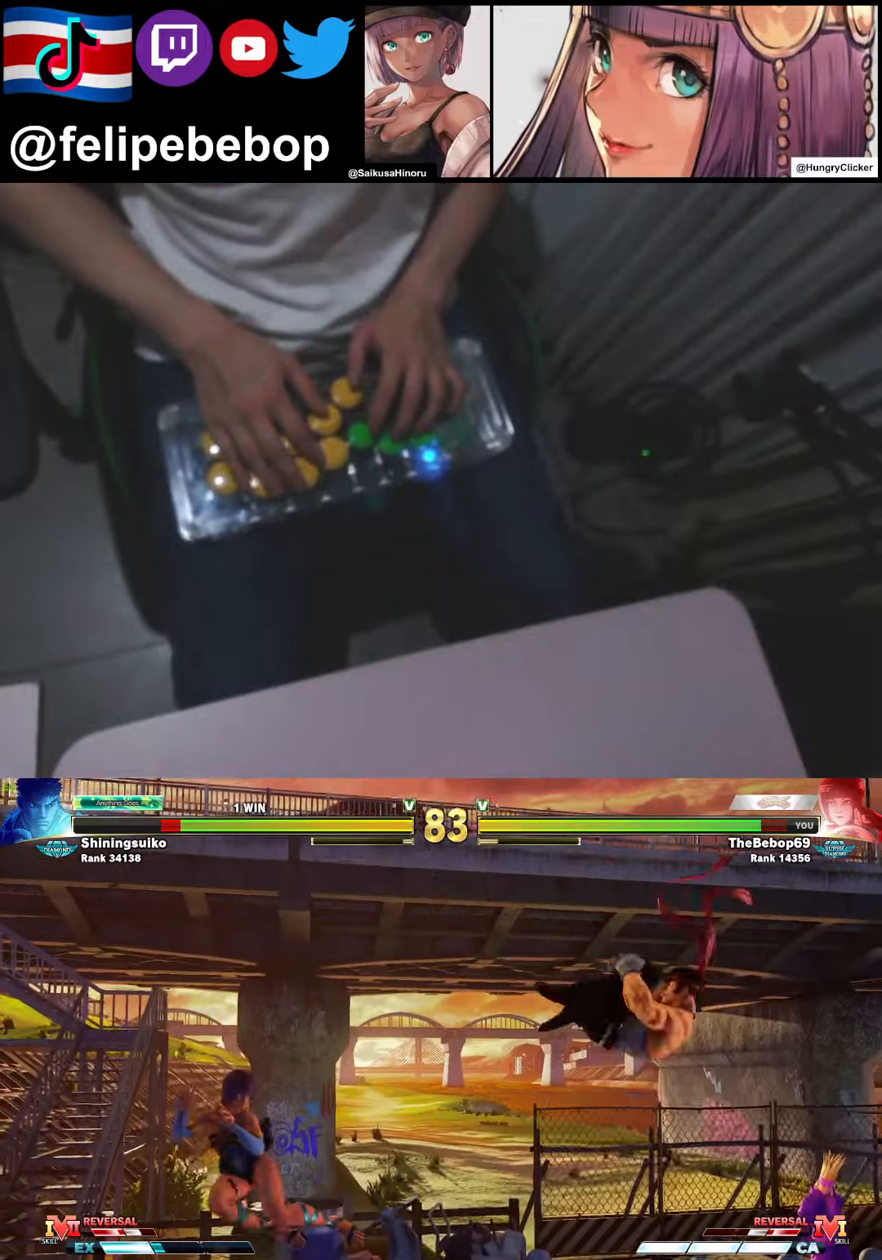
{"buttons": ["DPAD_DOWN", "DPAD_LEFT"], "events": [[34, "DPAD_DOWN", "down"], [84, "DPAD_RIGHT", "down"], [150, "DPAD_DOWN", "up"], [167, "DPAD_RIGHT", "up"], [217, "SQUARE", "down"], [284, "DPAD_LEFT", "down"], [284, "SQUARE", "up"], [300, "DPAD_DOWN", "down"]]}
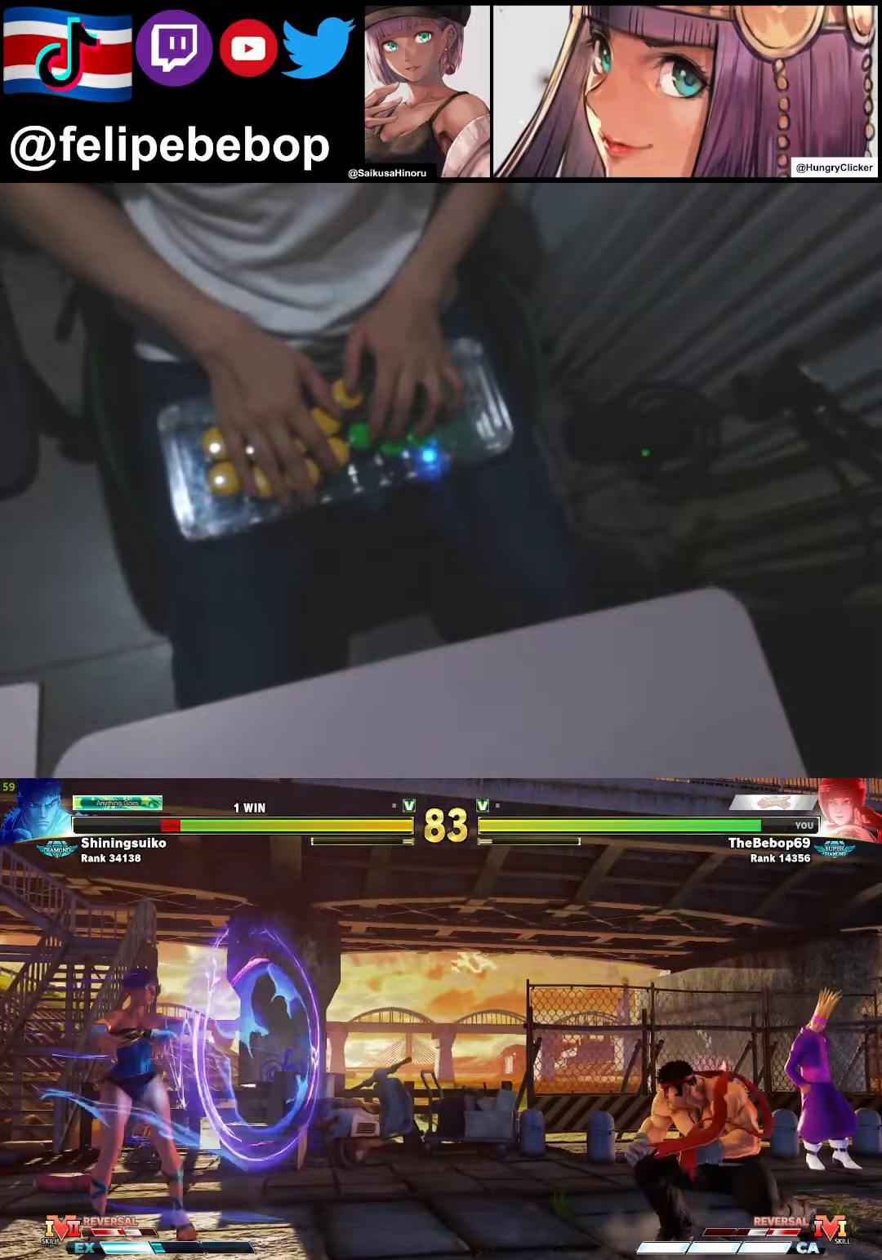
{"buttons": ["DPAD_RIGHT"], "events": [[434, "DPAD_LEFT", "up"], [467, "DPAD_RIGHT", "down"], [484, "DPAD_DOWN", "up"]]}
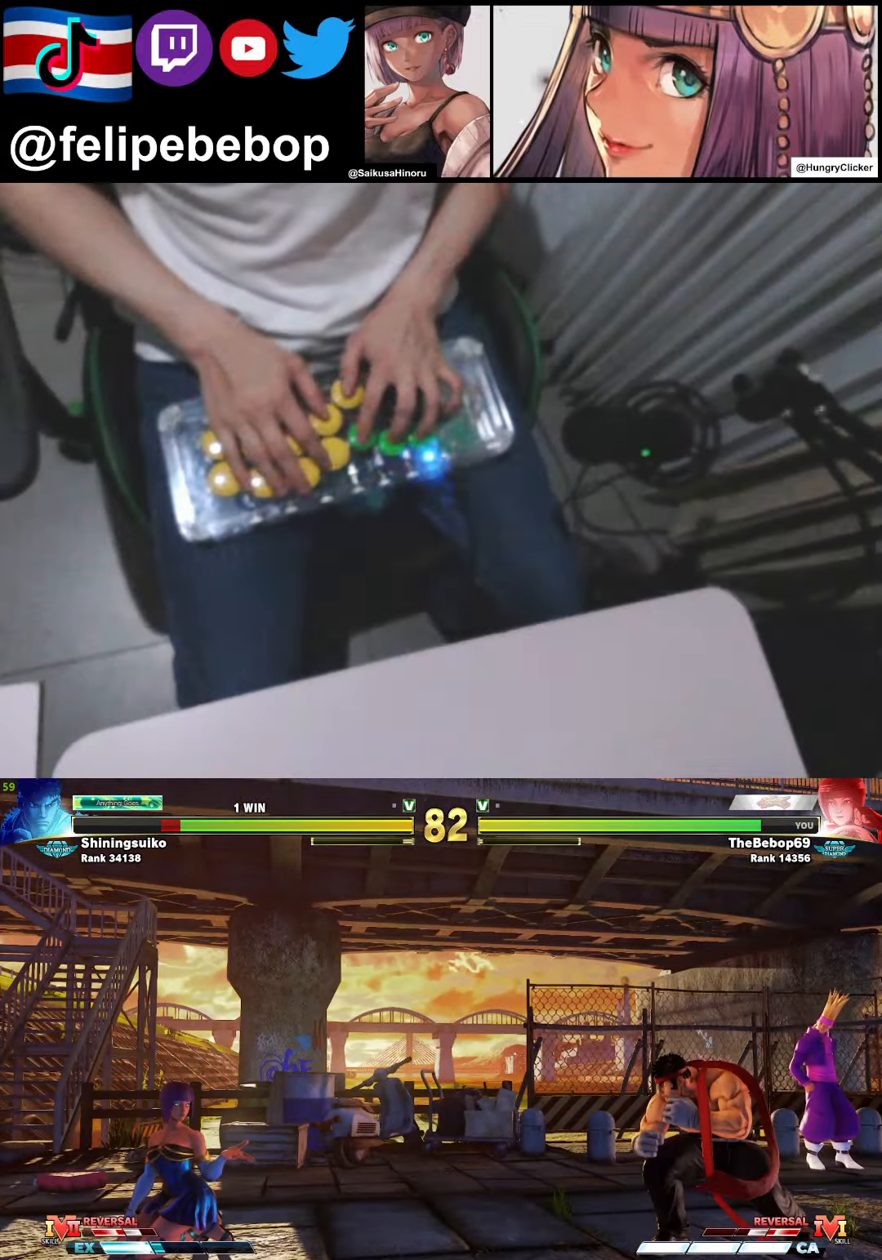
{"buttons": ["DPAD_RIGHT"], "events": []}
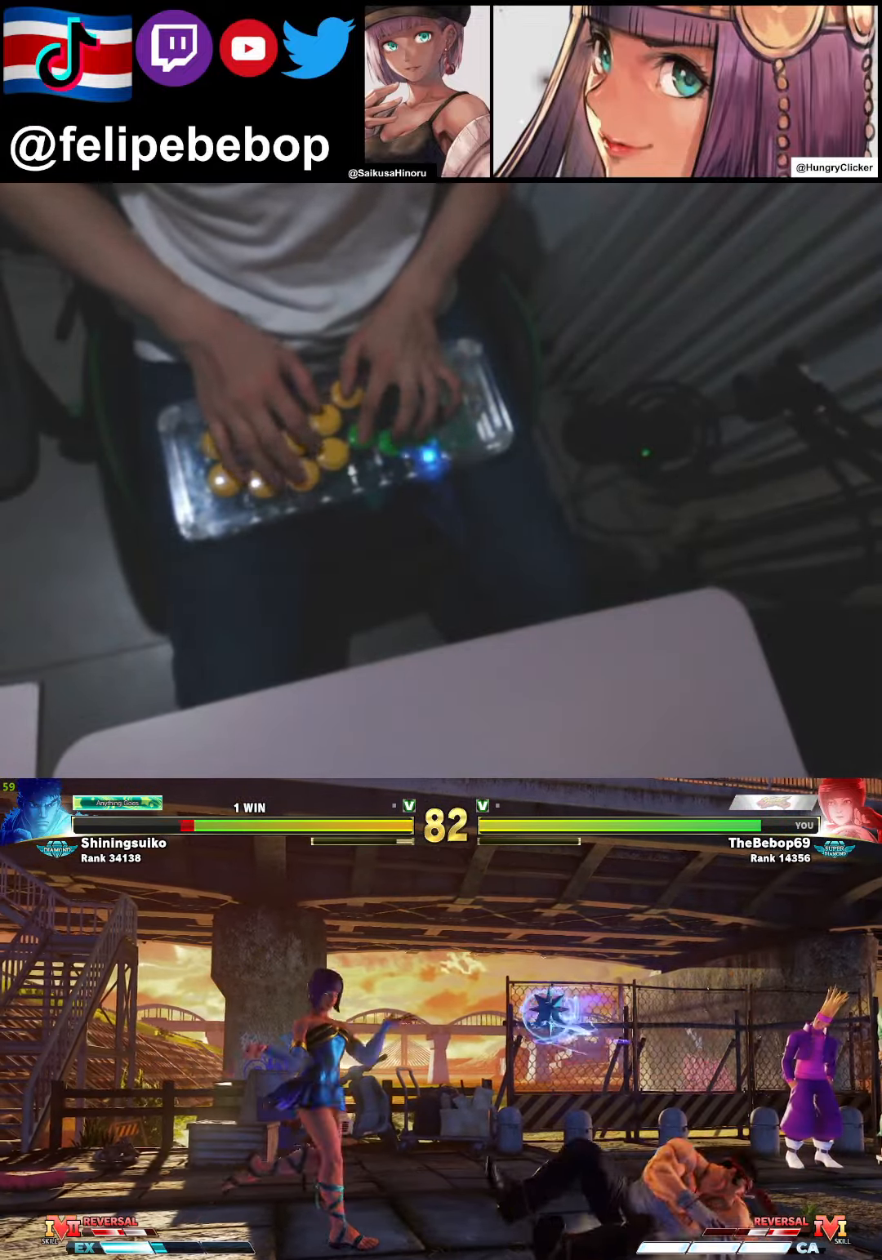
{"buttons": [], "events": [[84, "DPAD_DOWN", "down"], [117, "DPAD_RIGHT", "up"], [117, "TRIANGLE", "down"], [234, "DPAD_RIGHT", "down"], [234, "TRIANGLE", "up"], [300, "DPAD_DOWN", "up"], [384, "DPAD_RIGHT", "up"], [384, "R1", "down"], [450, "R1", "up"]]}
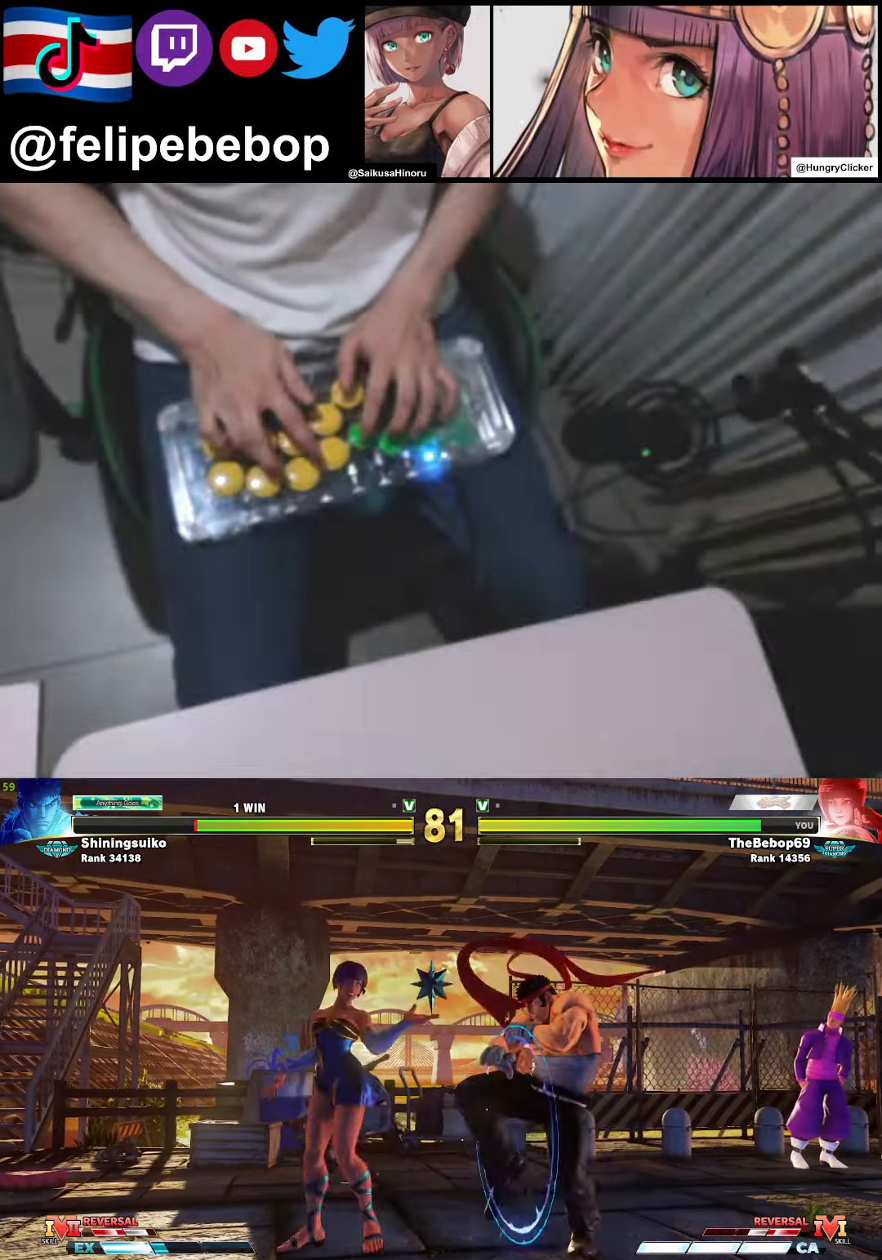
{"buttons": ["DPAD_DOWN"], "events": [[100, "DPAD_DOWN", "down"]]}
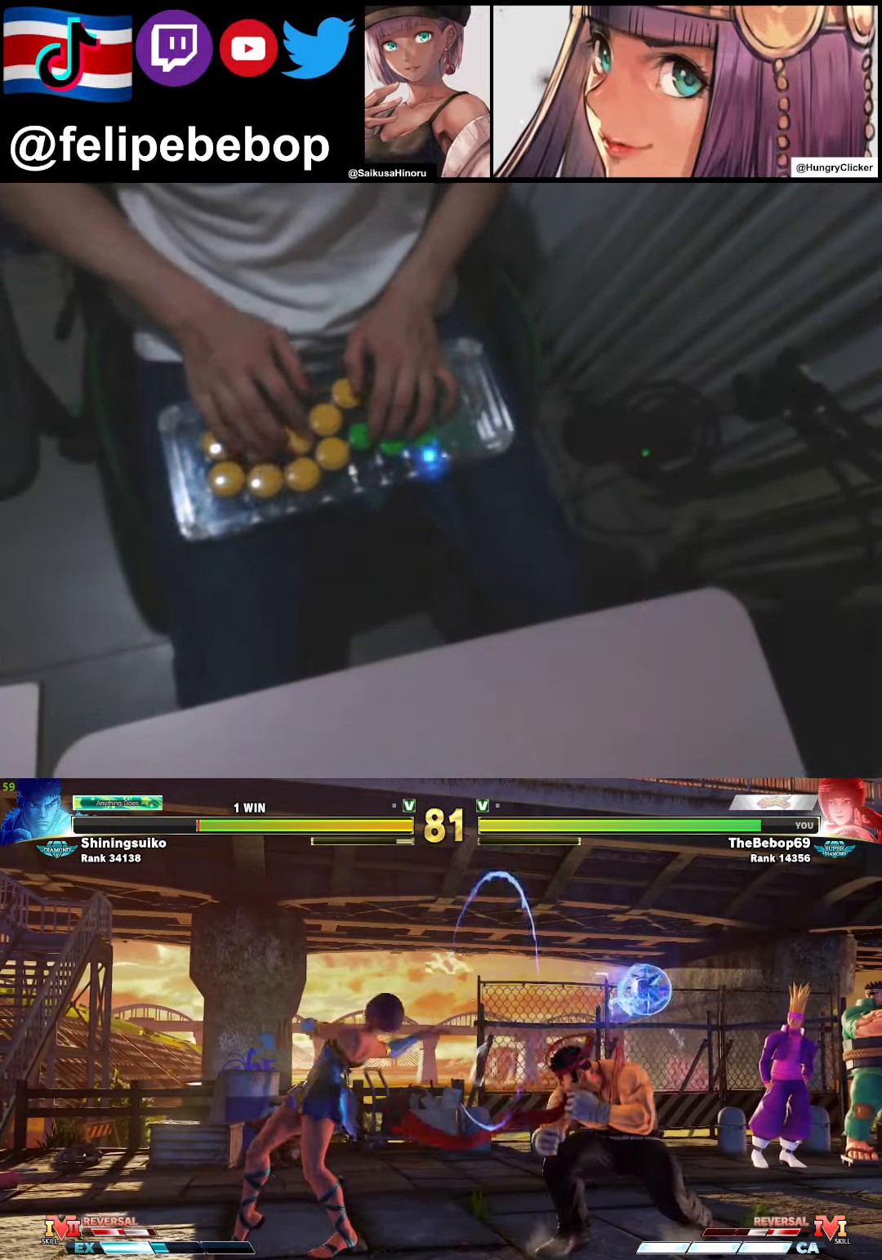
{"buttons": ["DPAD_RIGHT"], "events": [[67, "R2", "down"], [150, "DPAD_RIGHT", "down"], [184, "R2", "up"], [234, "DPAD_DOWN", "up"], [317, "DPAD_RIGHT", "up"], [367, "SQUARE", "down"], [467, "SQUARE", "up"], [484, "DPAD_RIGHT", "down"]]}
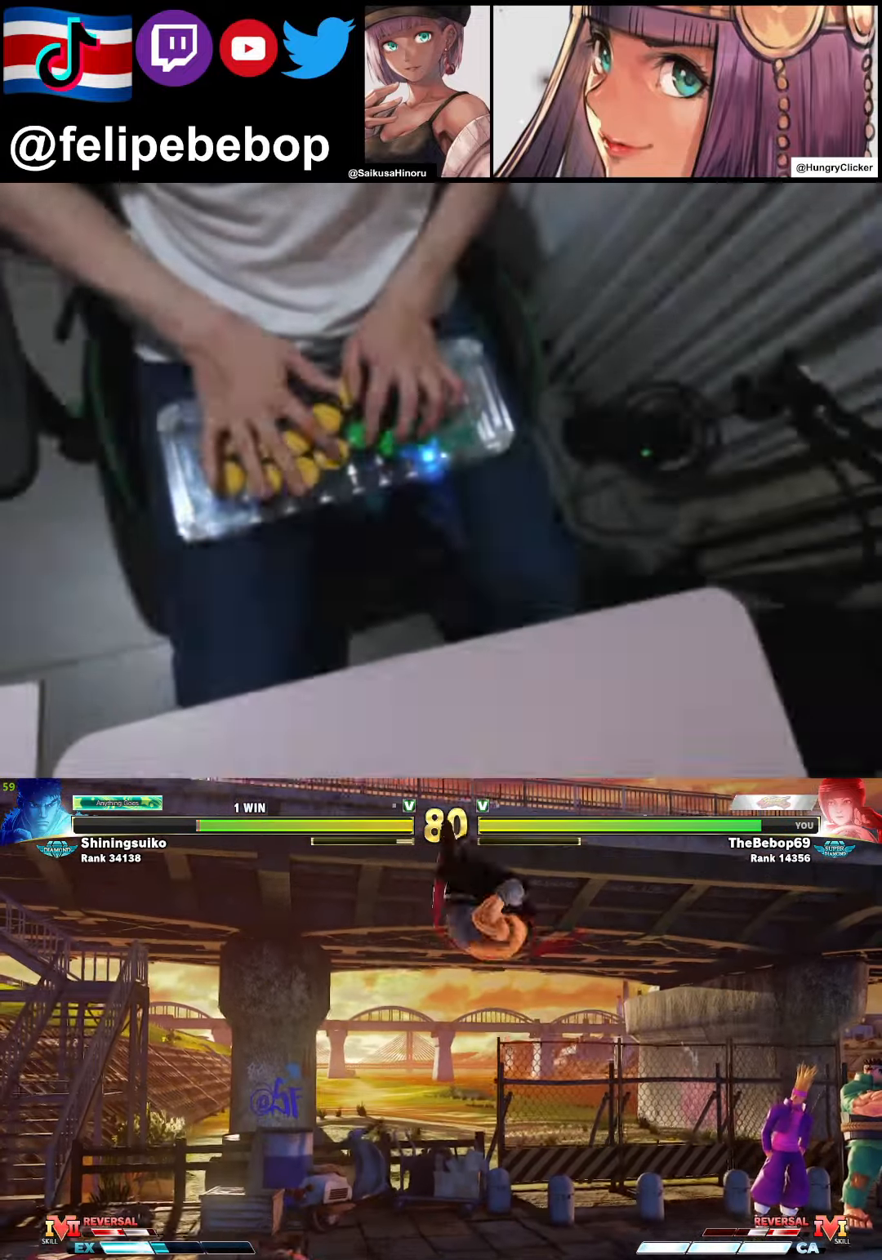
{"buttons": ["DPAD_DOWN", "DPAD_RIGHT"], "events": [[500, "DPAD_DOWN", "down"]]}
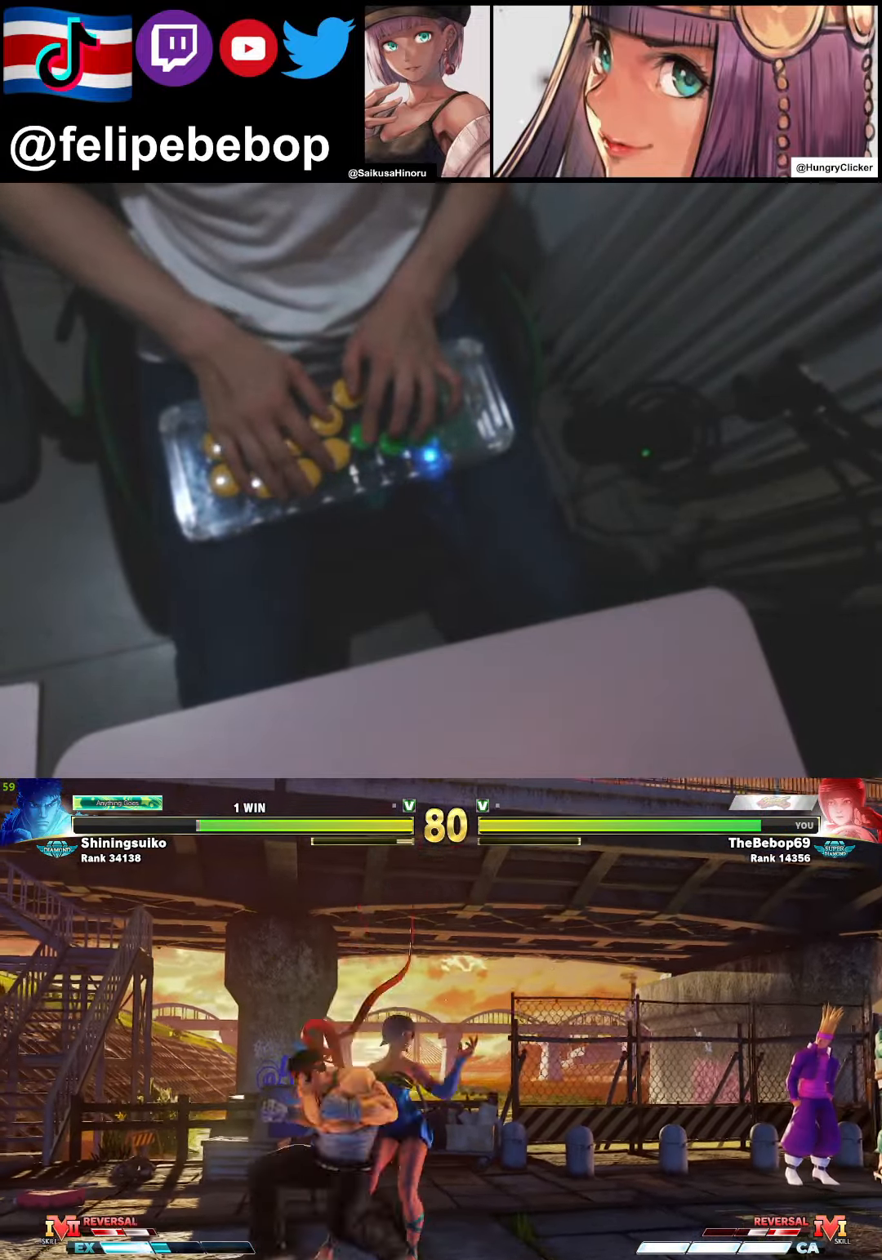
{"buttons": ["DPAD_RIGHT"], "events": [[234, "DPAD_DOWN", "up"]]}
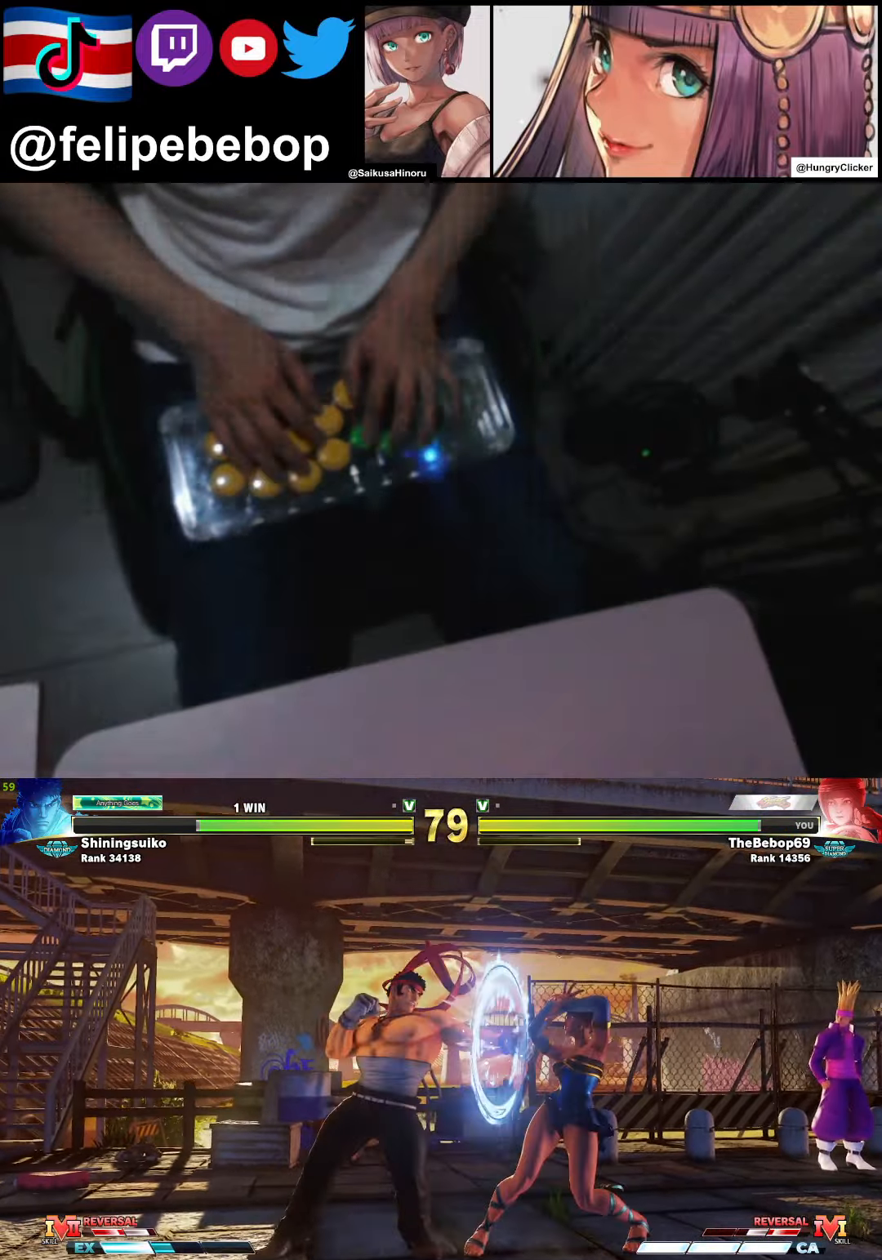
{"buttons": ["DPAD_DOWN", "DPAD_RIGHT"], "events": [[250, "DPAD_DOWN", "down"], [417, "CROSS", "down"], [484, "CROSS", "up"]]}
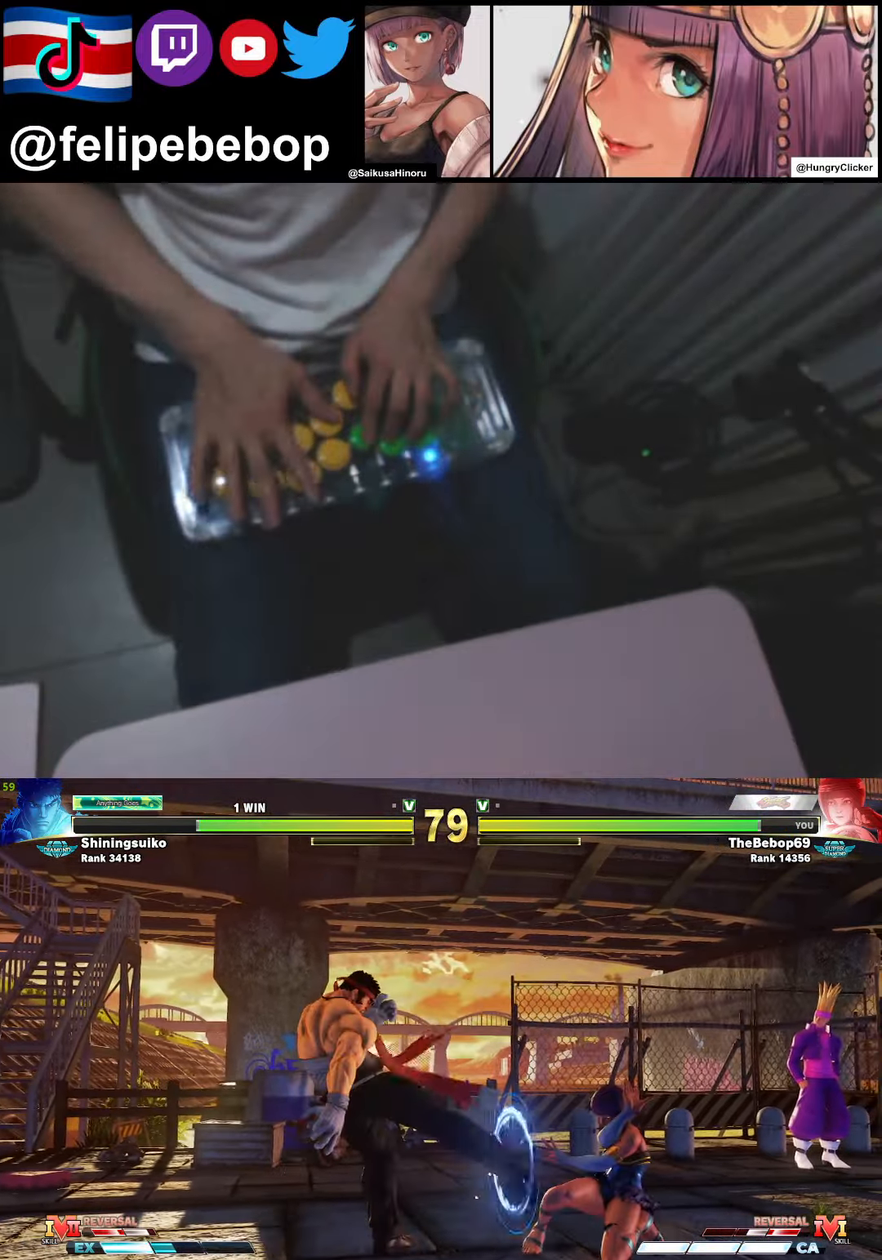
{"buttons": [], "events": [[216, "DPAD_DOWN", "up"], [266, "DPAD_UP", "down"], [300, "DPAD_RIGHT", "up"], [433, "DPAD_UP", "up"]]}
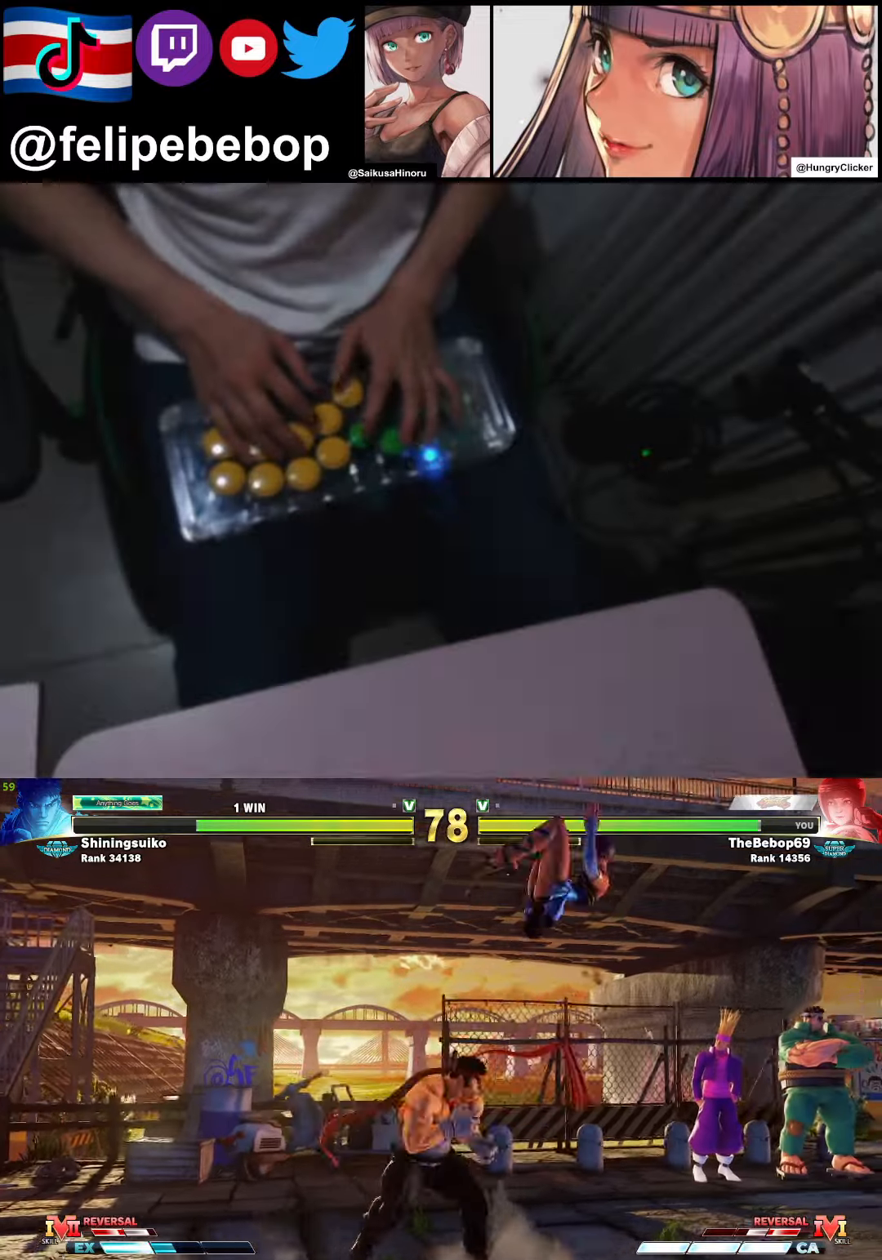
{"buttons": ["CIRCLE", "DPAD_DOWN", "DPAD_RIGHT"], "events": [[300, "DPAD_DOWN", "down"], [300, "DPAD_RIGHT", "down"], [416, "CIRCLE", "down"]]}